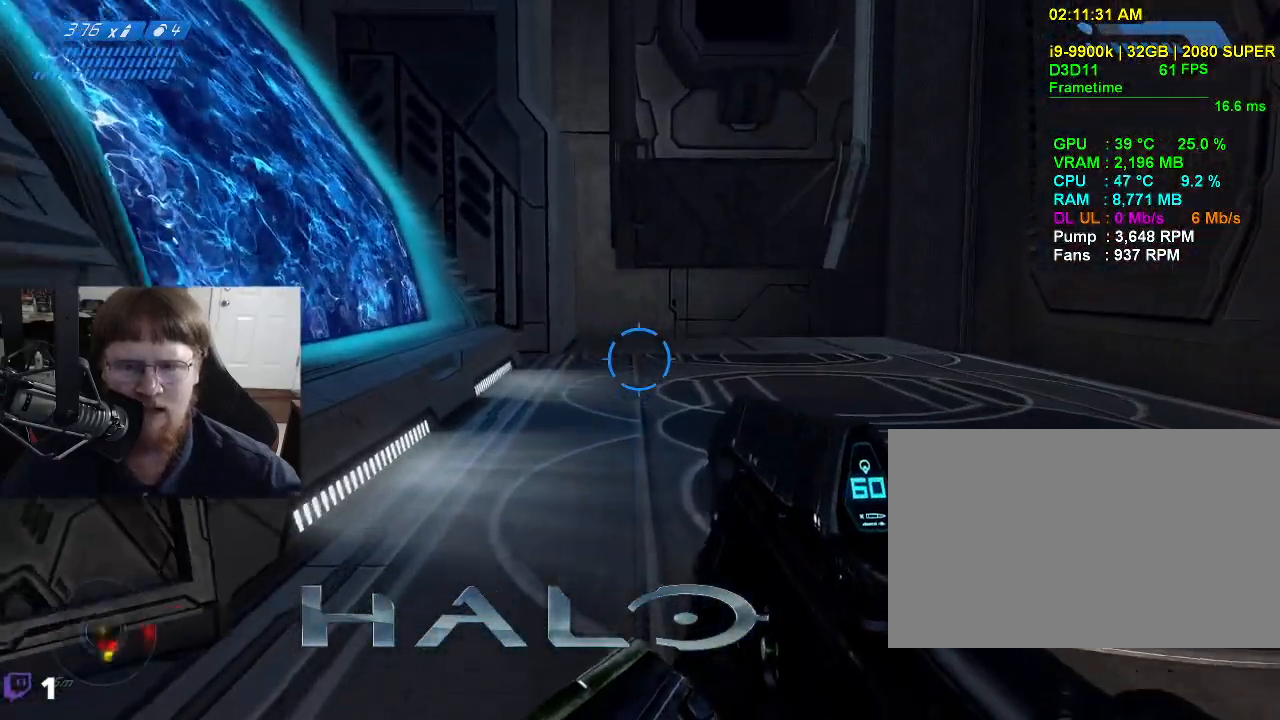
Gameplay with keyboard and mouse; each line is a JSON object with the keys held at the frame after it. "events" lists presses ("down") and releases ("up") of "1", "2", "3", "4", "5", "a", "alt", "c", "caps_lock", "ctrl", "d", "e", "f", "g", "q", "r", "s", "shift", "space", "t", "tab", "v", "w", "x" and "z" between this image and that frame as [ms after this image, input, new state], when the widget could be followed in between. No other keys are recorded. Mouse buttons are not recorded. Not read: mouse_move.
{"keys": ["a", "s"], "events": [[217, "a", "down"], [317, "w", "up"], [500, "s", "down"]]}
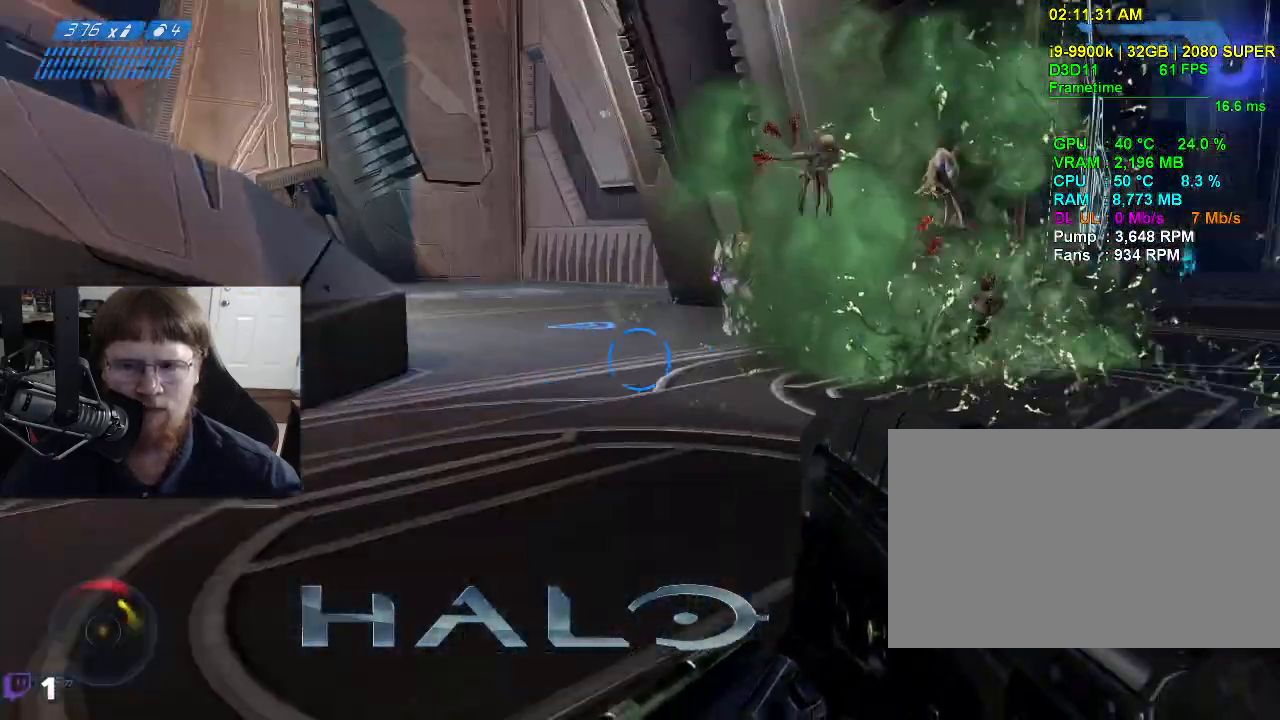
{"keys": ["s"], "events": [[417, "a", "up"]]}
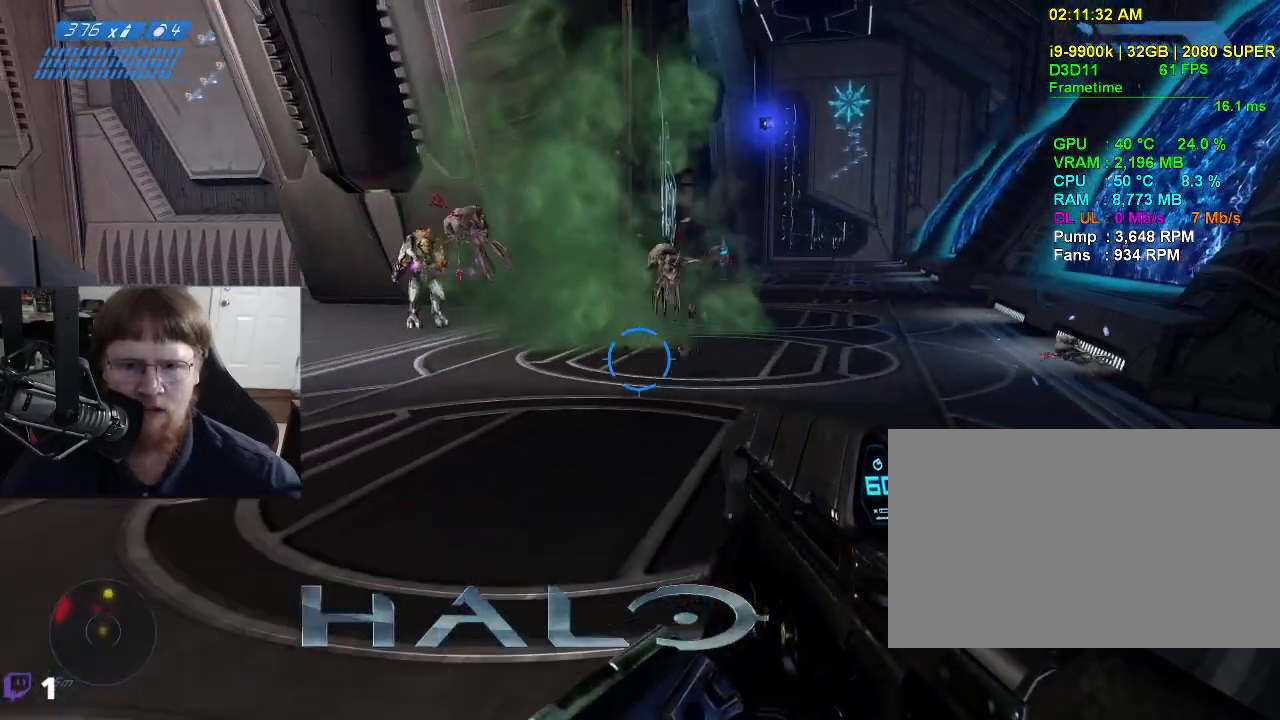
{"keys": ["a", "w"], "events": [[250, "s", "up"], [434, "w", "down"], [484, "a", "down"]]}
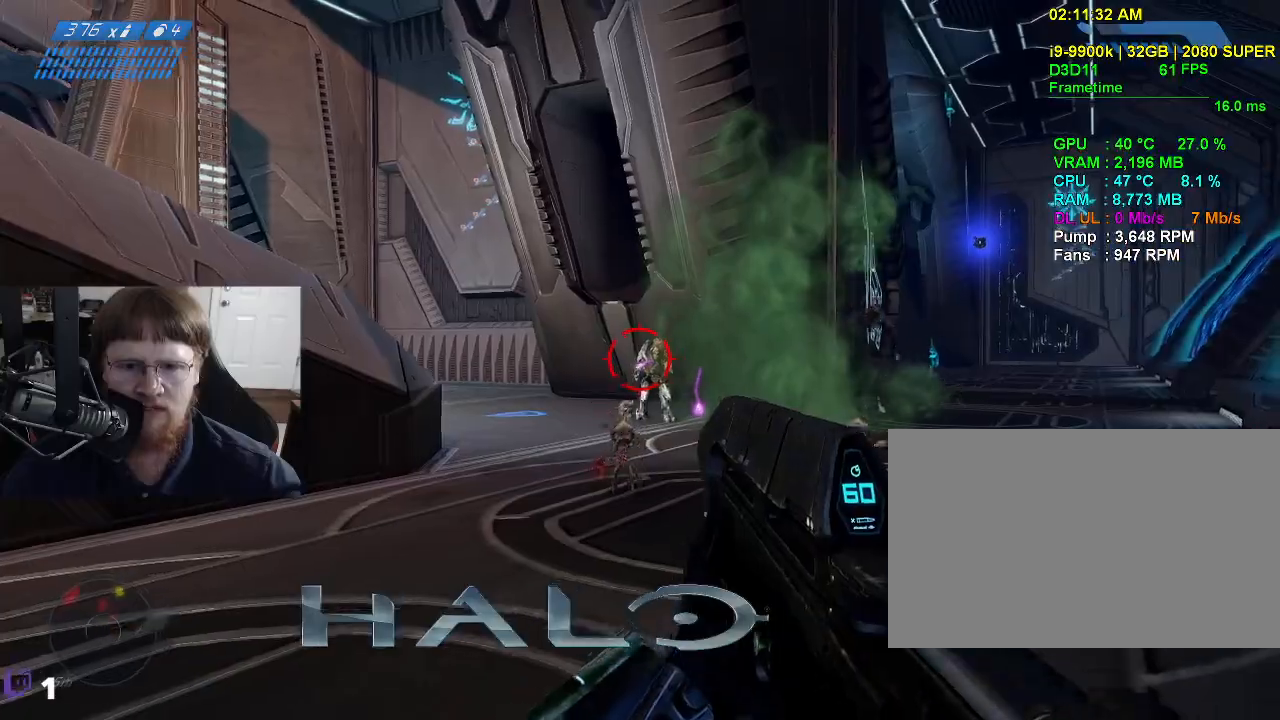
{"keys": ["a", "w"], "events": []}
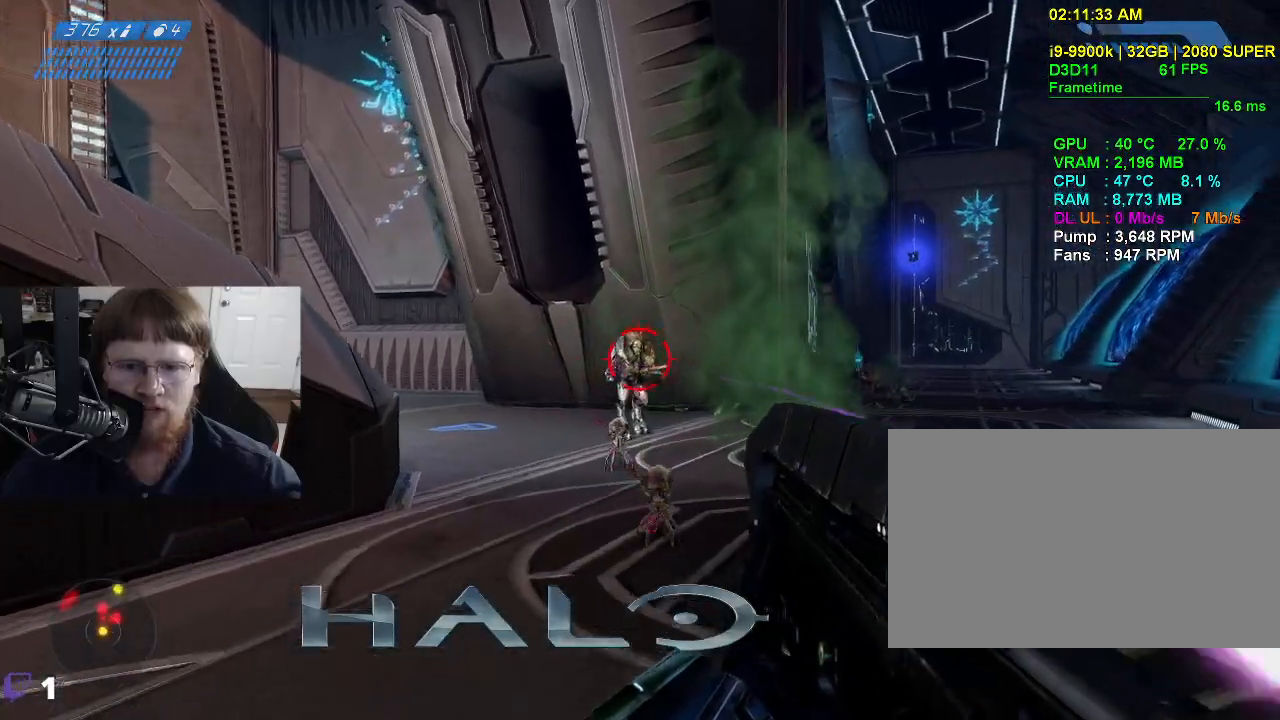
{"keys": ["d"], "events": [[50, "a", "up"], [467, "d", "down"], [467, "w", "up"]]}
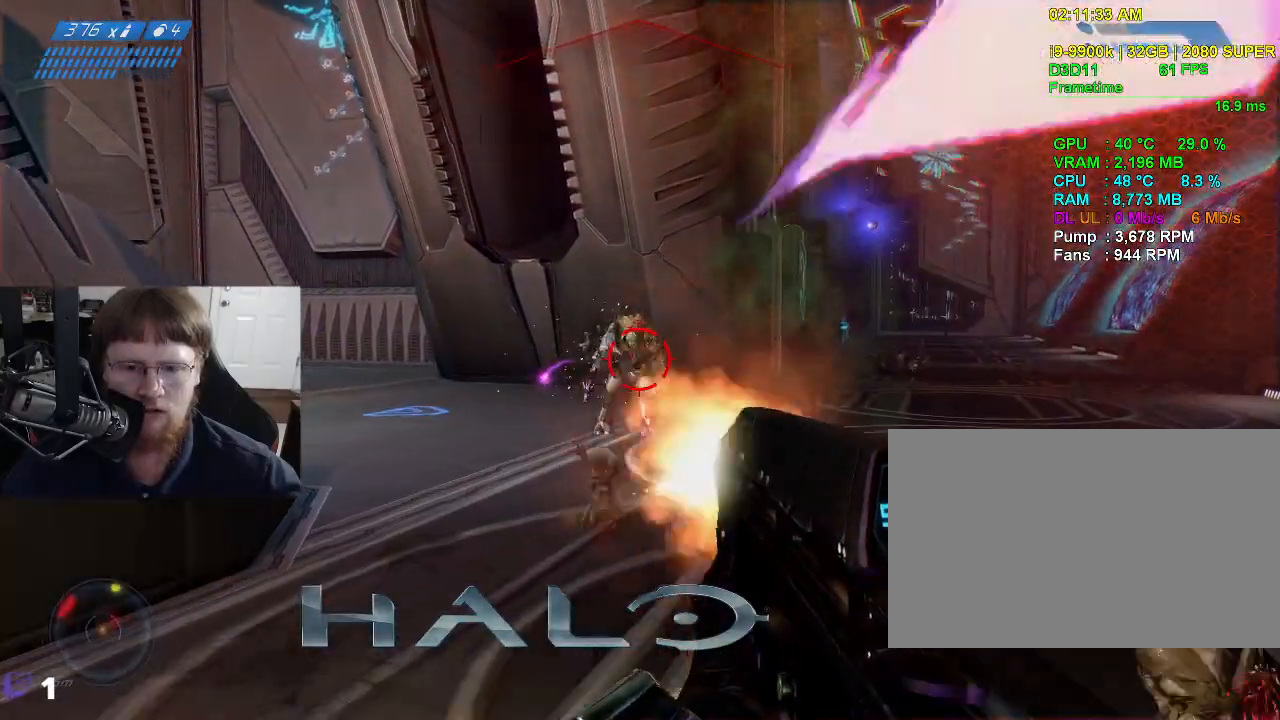
{"keys": ["d"], "events": []}
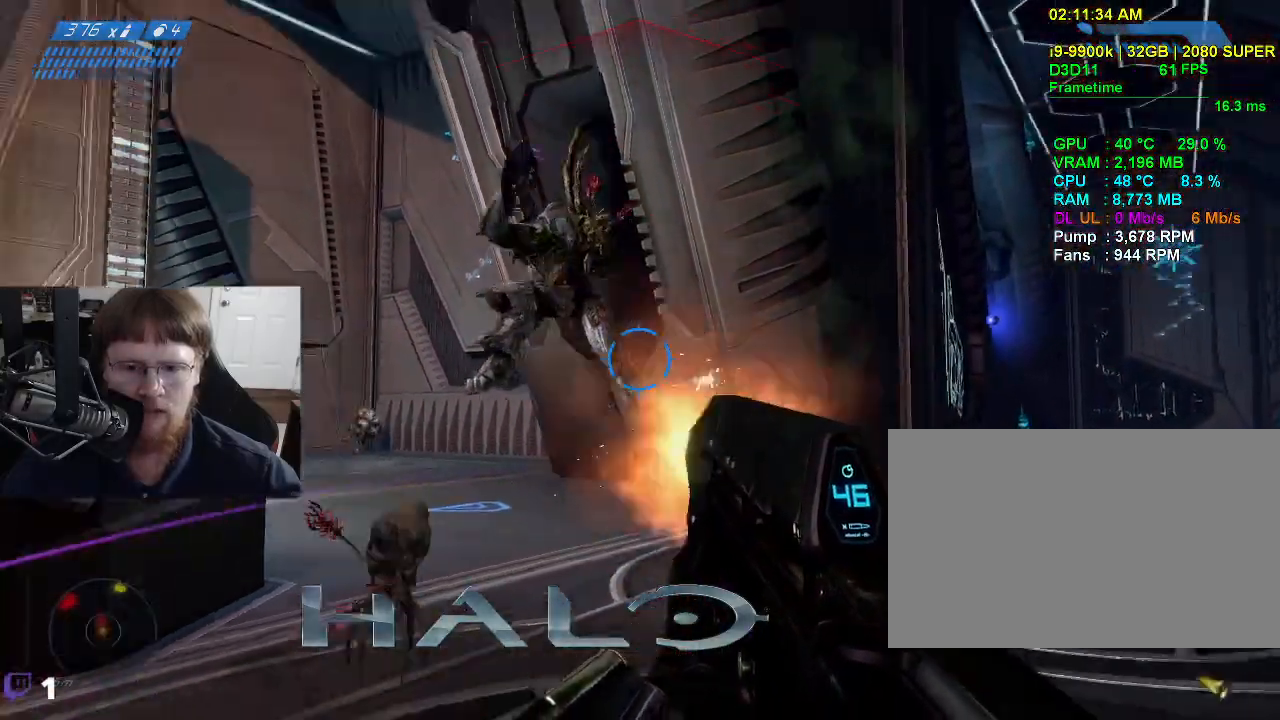
{"keys": ["d", "s"], "events": [[267, "s", "down"]]}
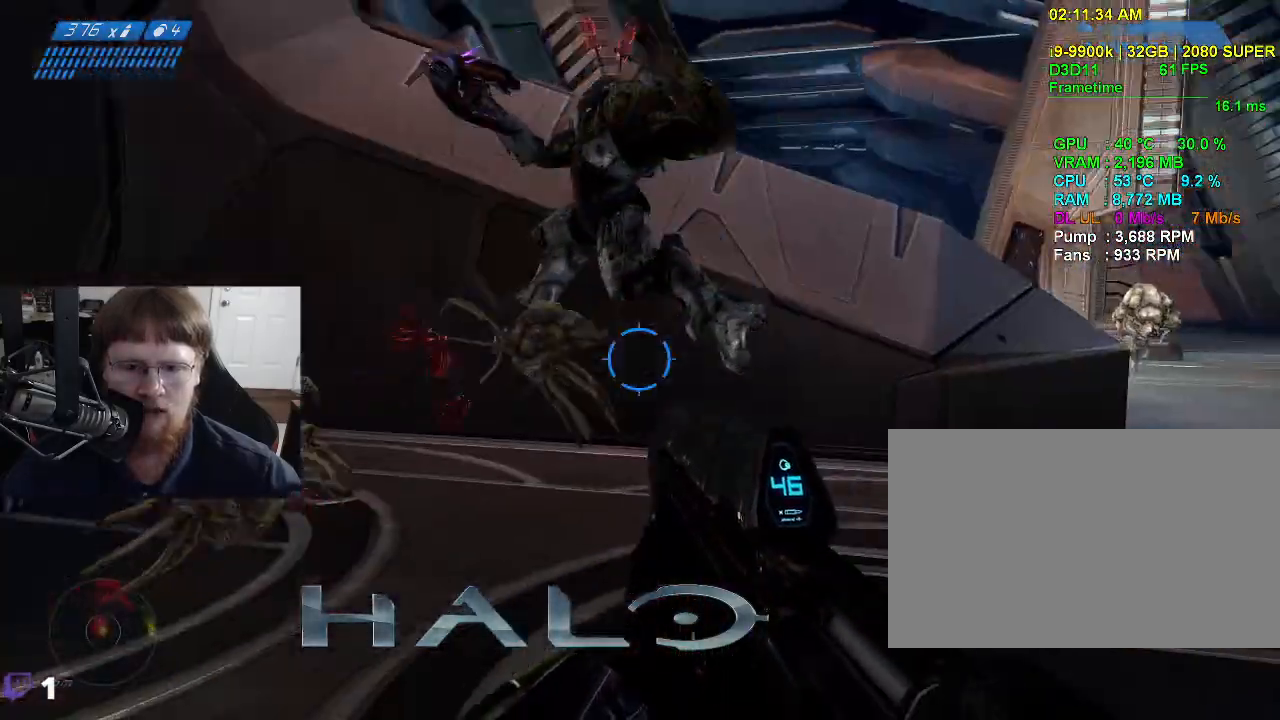
{"keys": ["s"], "events": [[134, "d", "up"]]}
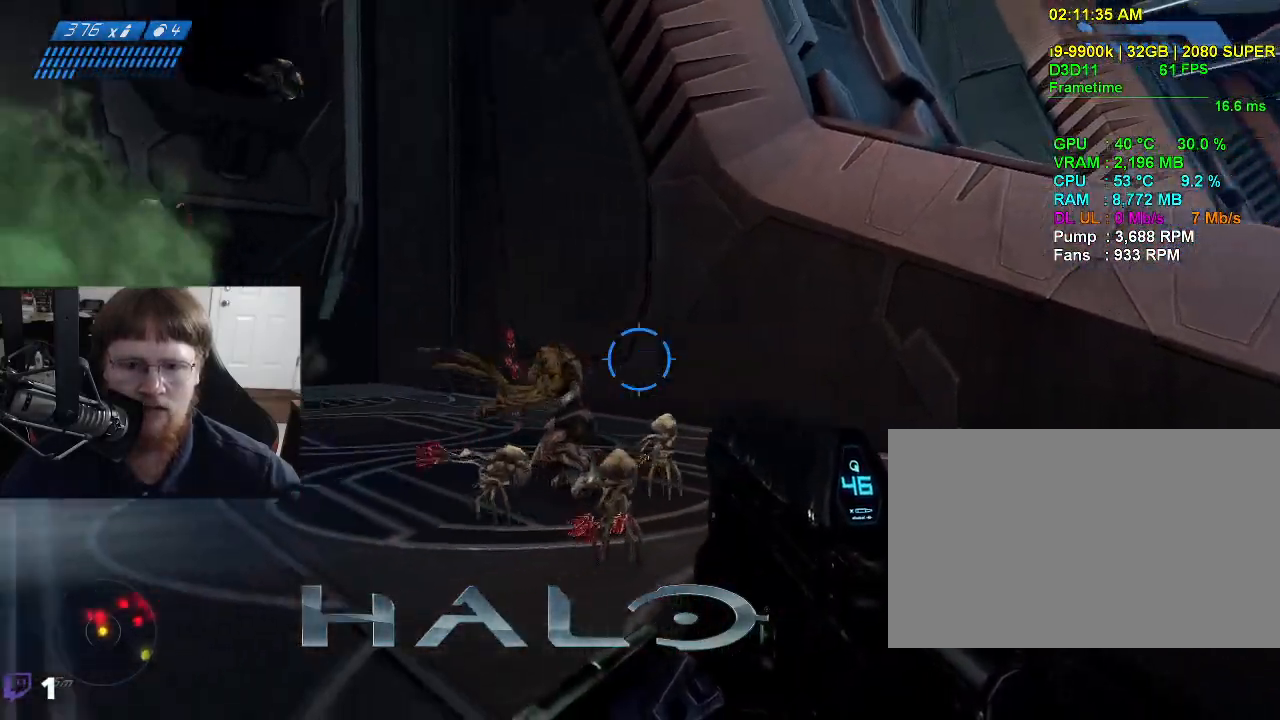
{"keys": [], "events": [[150, "s", "up"], [350, "w", "down"], [484, "w", "up"]]}
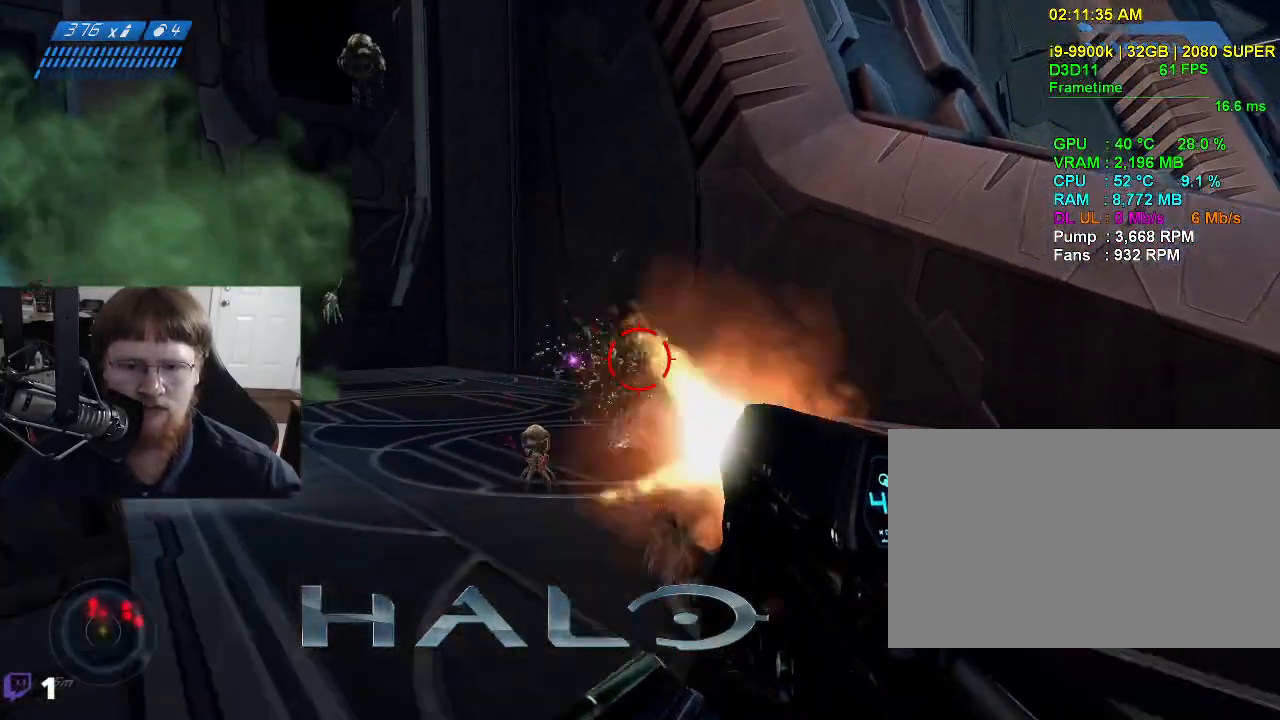
{"keys": ["a", "w"], "events": [[34, "a", "down"], [267, "w", "down"]]}
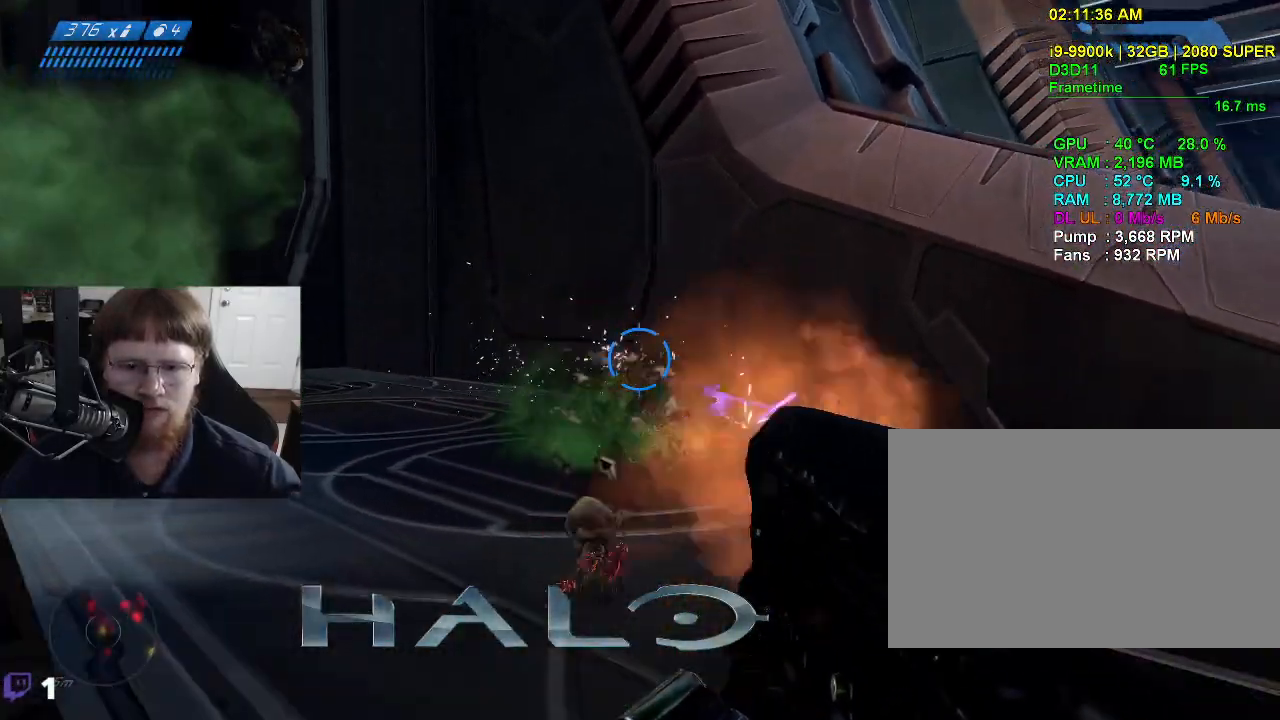
{"keys": ["a", "w"], "events": [[134, "space", "down"], [334, "space", "up"]]}
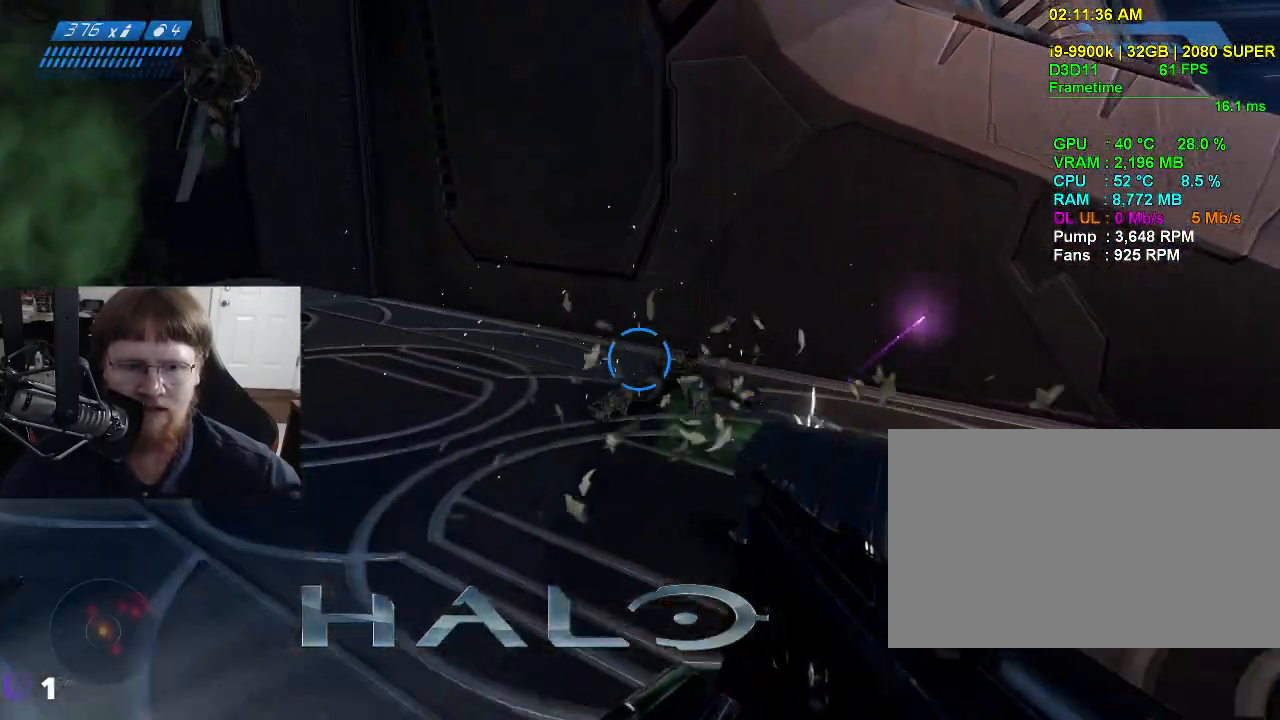
{"keys": ["w"], "events": [[150, "a", "up"]]}
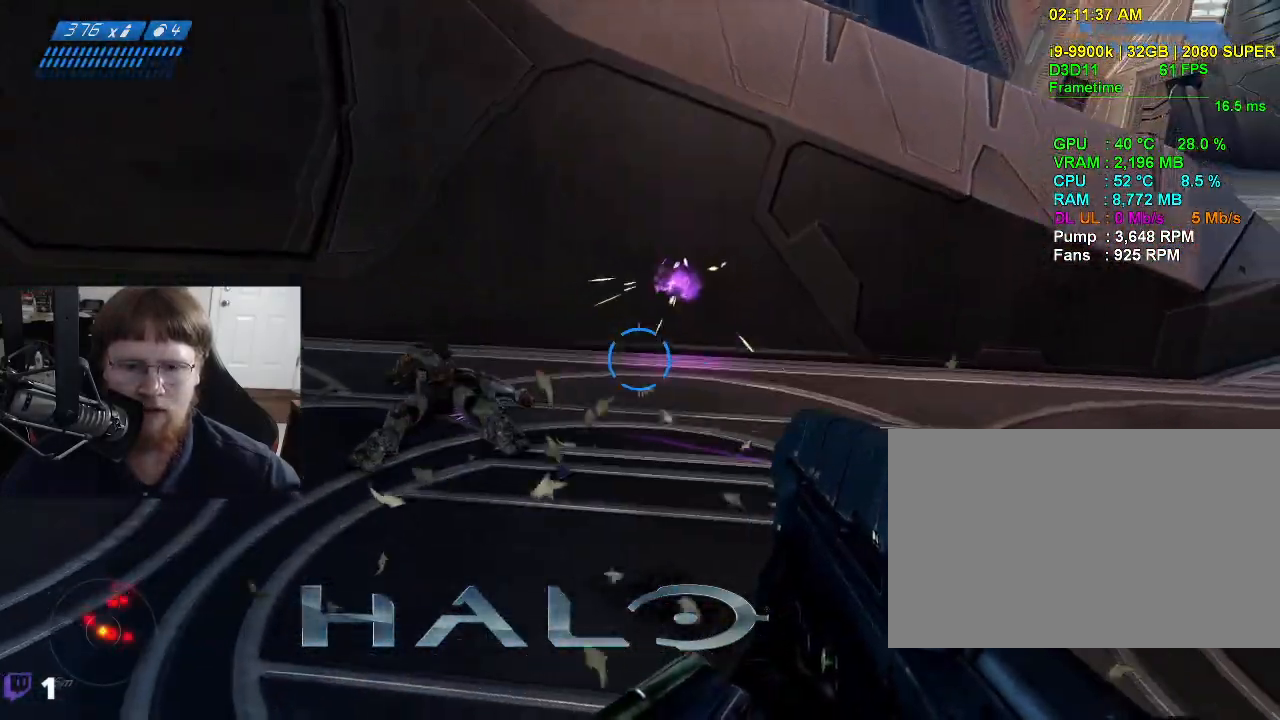
{"keys": ["d"], "events": [[267, "d", "down"], [267, "w", "up"]]}
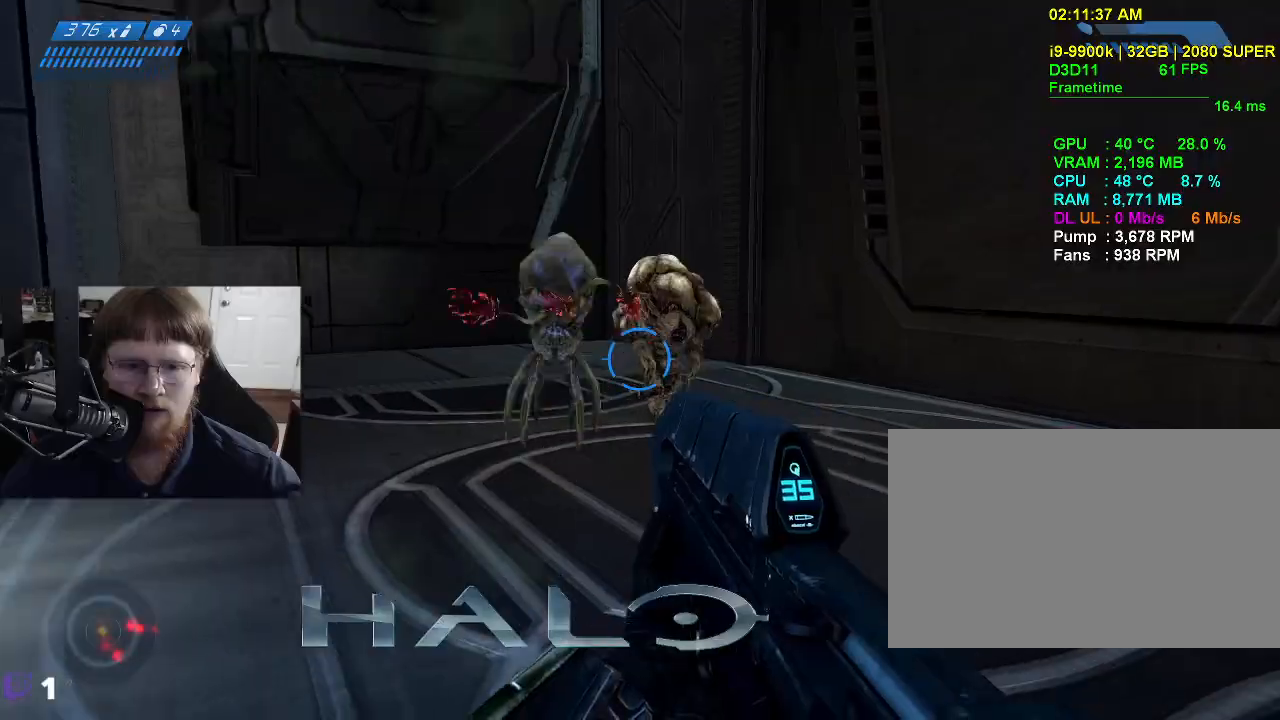
{"keys": ["d"], "events": [[284, "w", "down"], [467, "w", "up"]]}
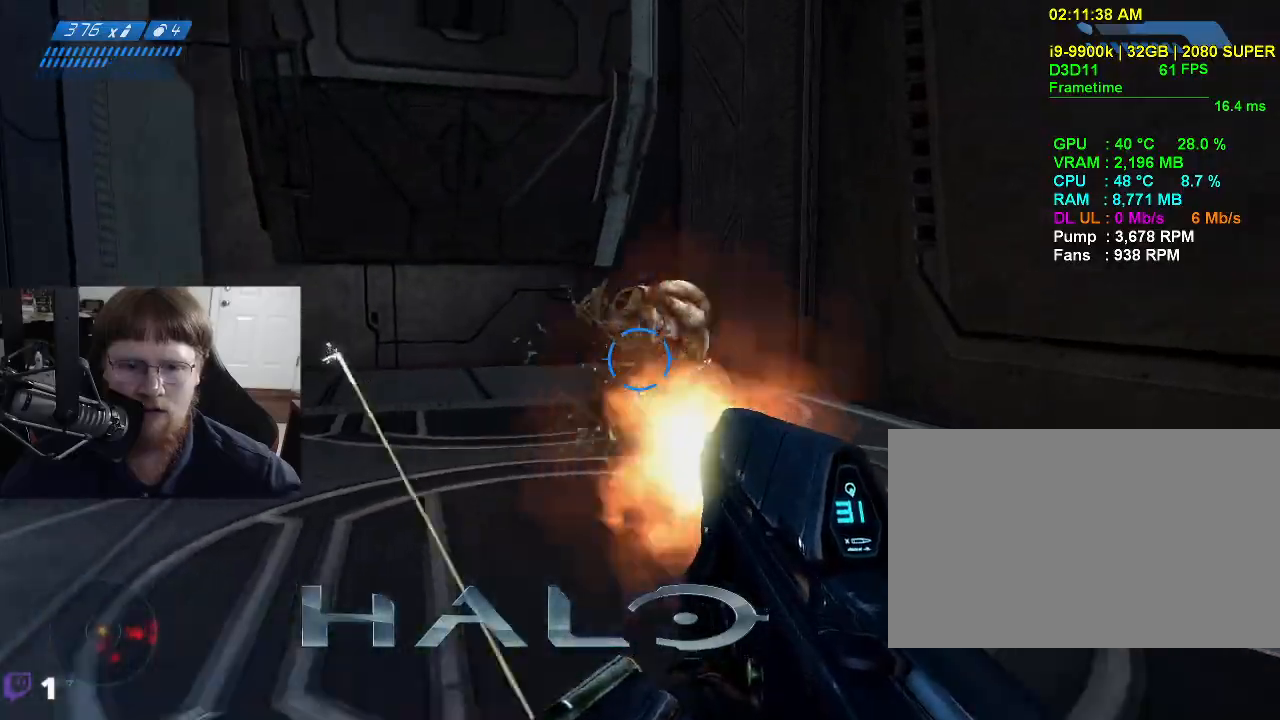
{"keys": ["d", "s"], "events": [[150, "s", "down"]]}
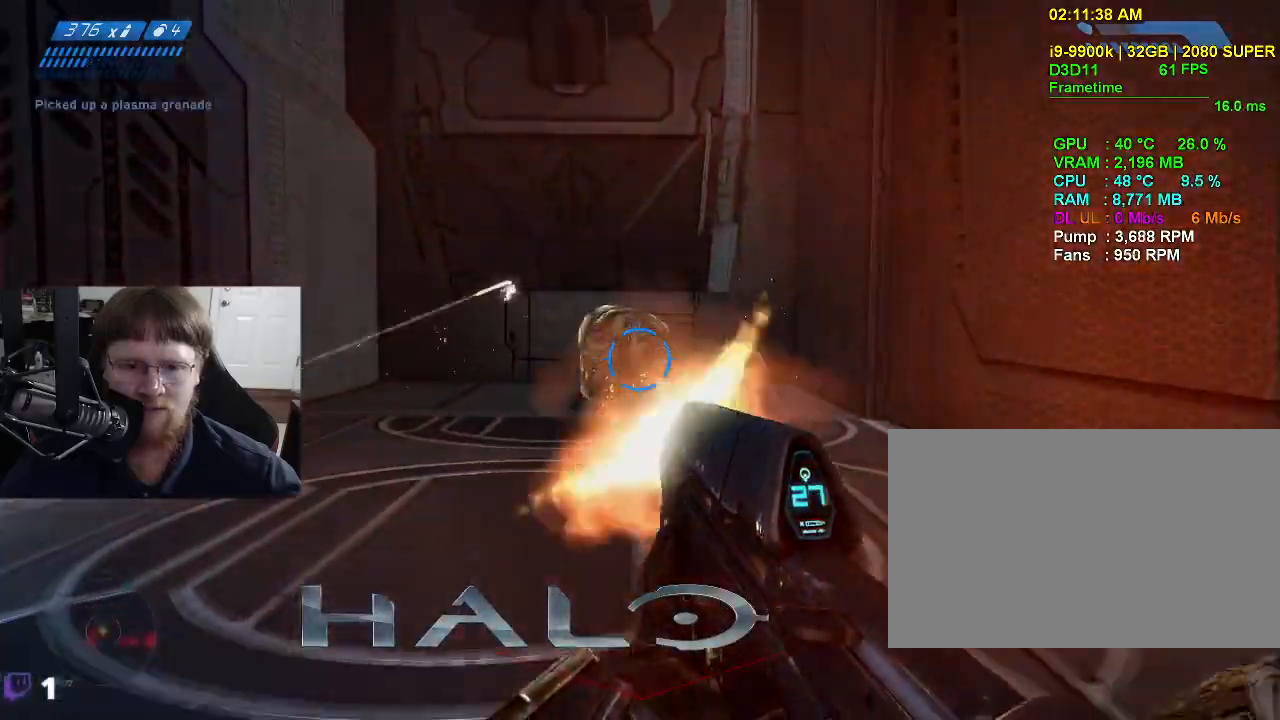
{"keys": ["a", "w"], "events": [[267, "d", "up"], [367, "s", "up"], [450, "w", "down"], [500, "a", "down"]]}
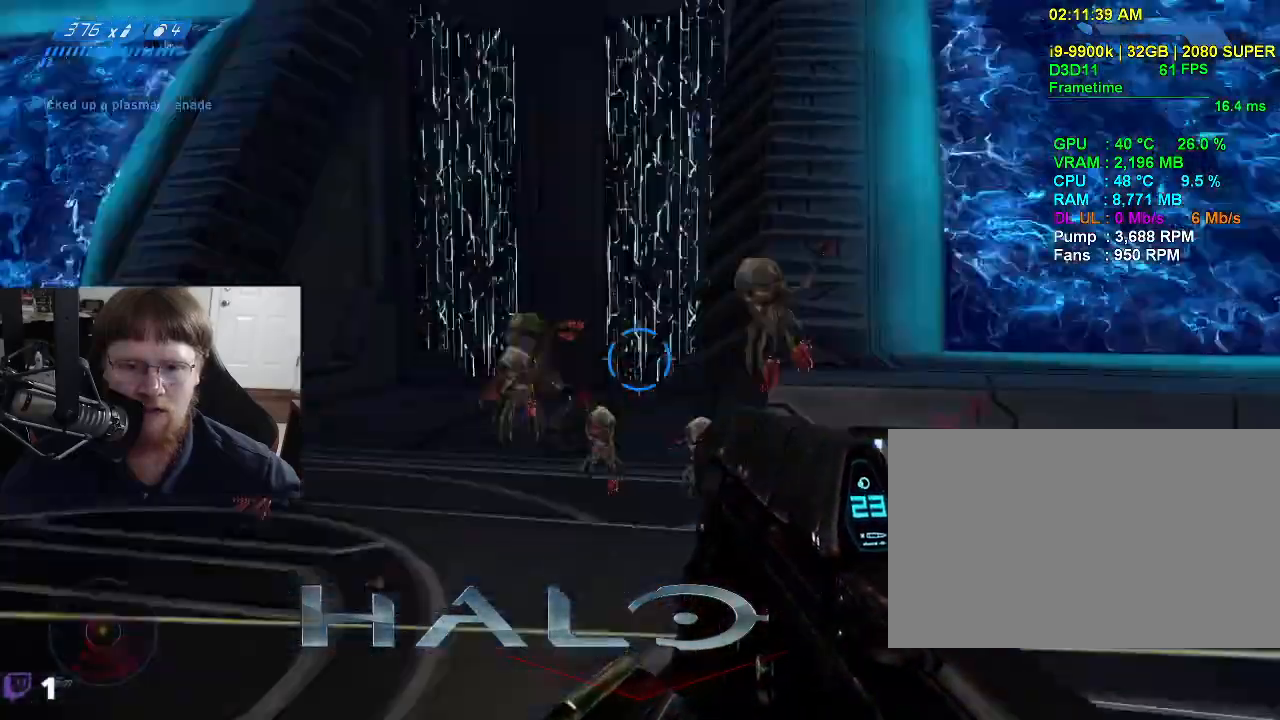
{"keys": ["w"], "events": [[100, "space", "down"], [184, "a", "up"], [334, "space", "up"]]}
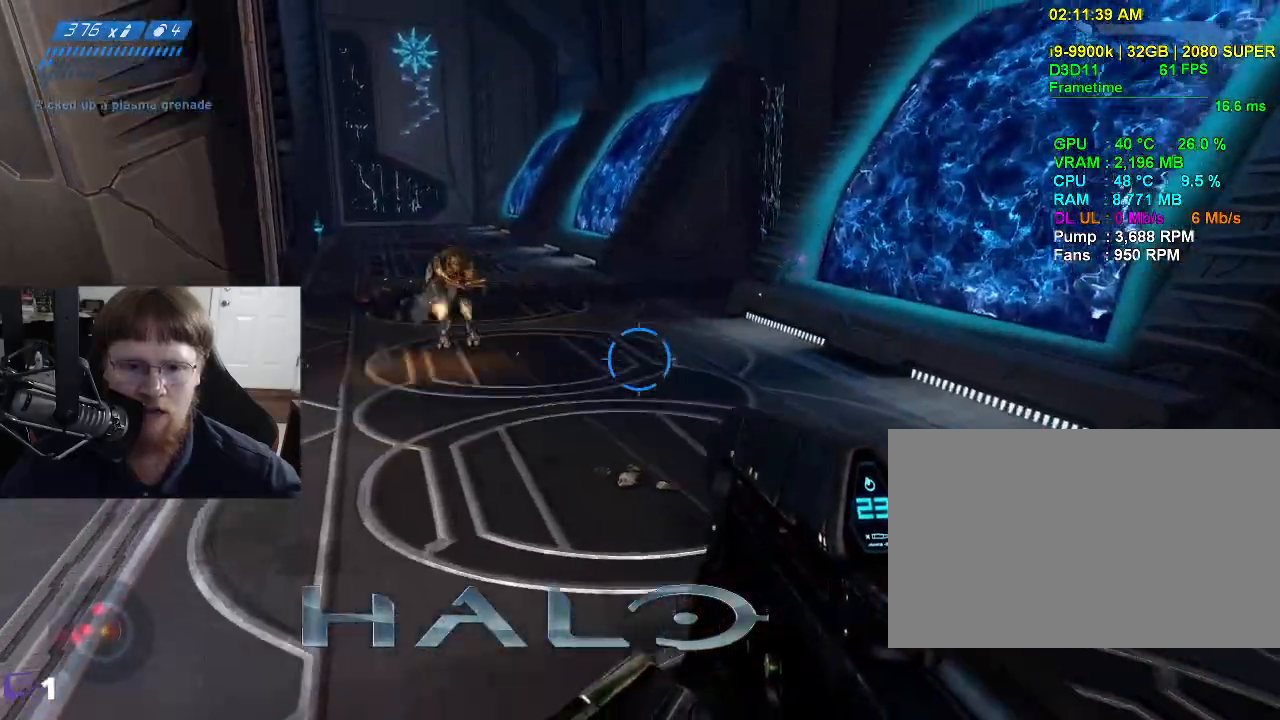
{"keys": ["w"], "events": []}
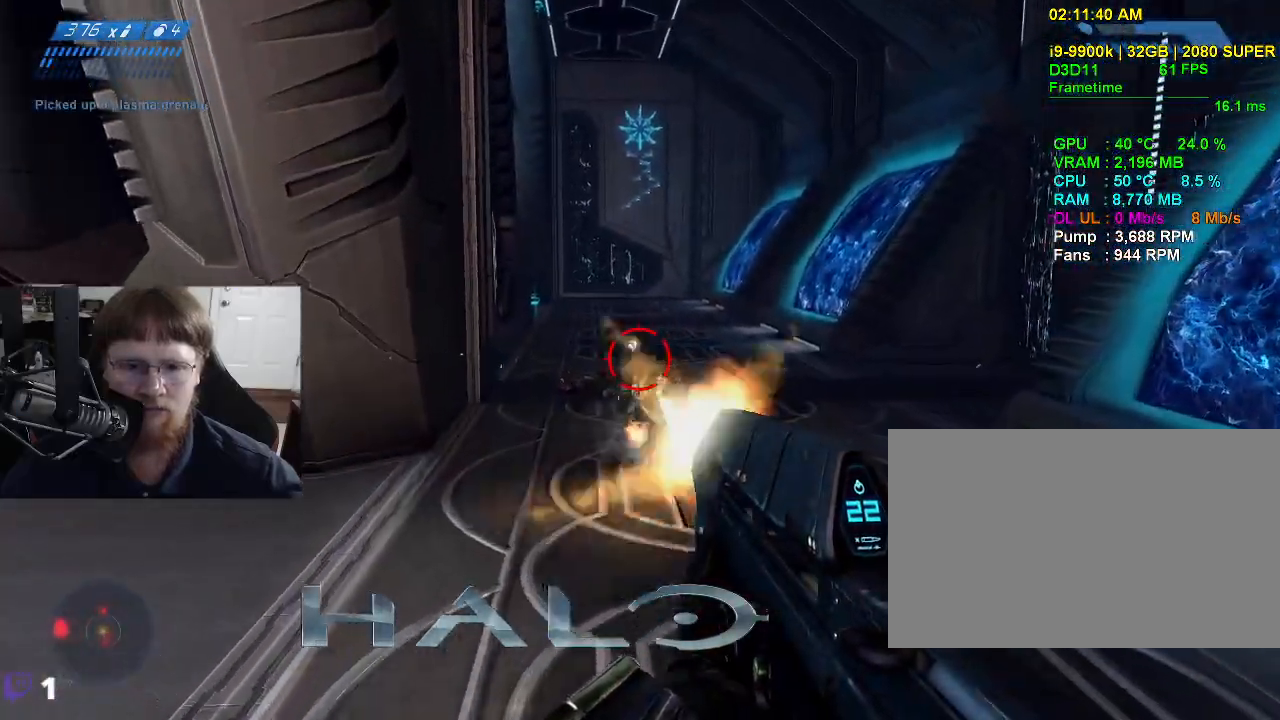
{"keys": ["w"], "events": []}
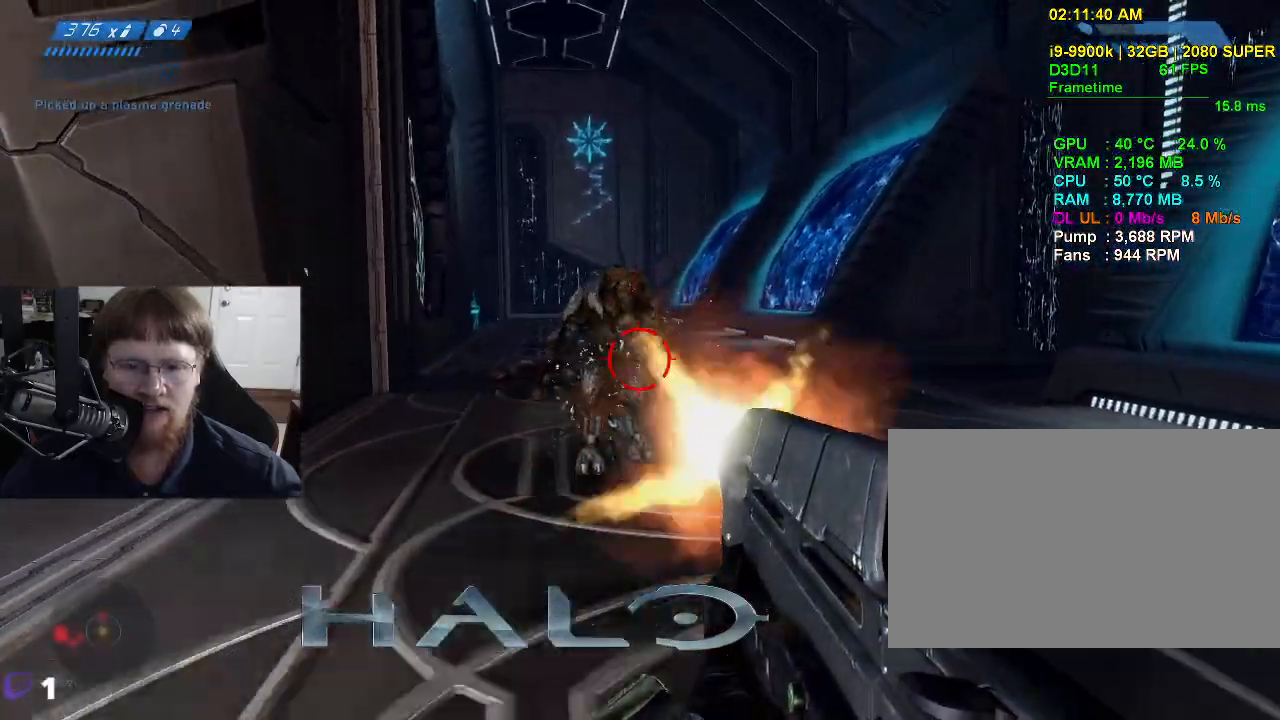
{"keys": ["a"], "events": [[50, "a", "down"], [417, "w", "up"]]}
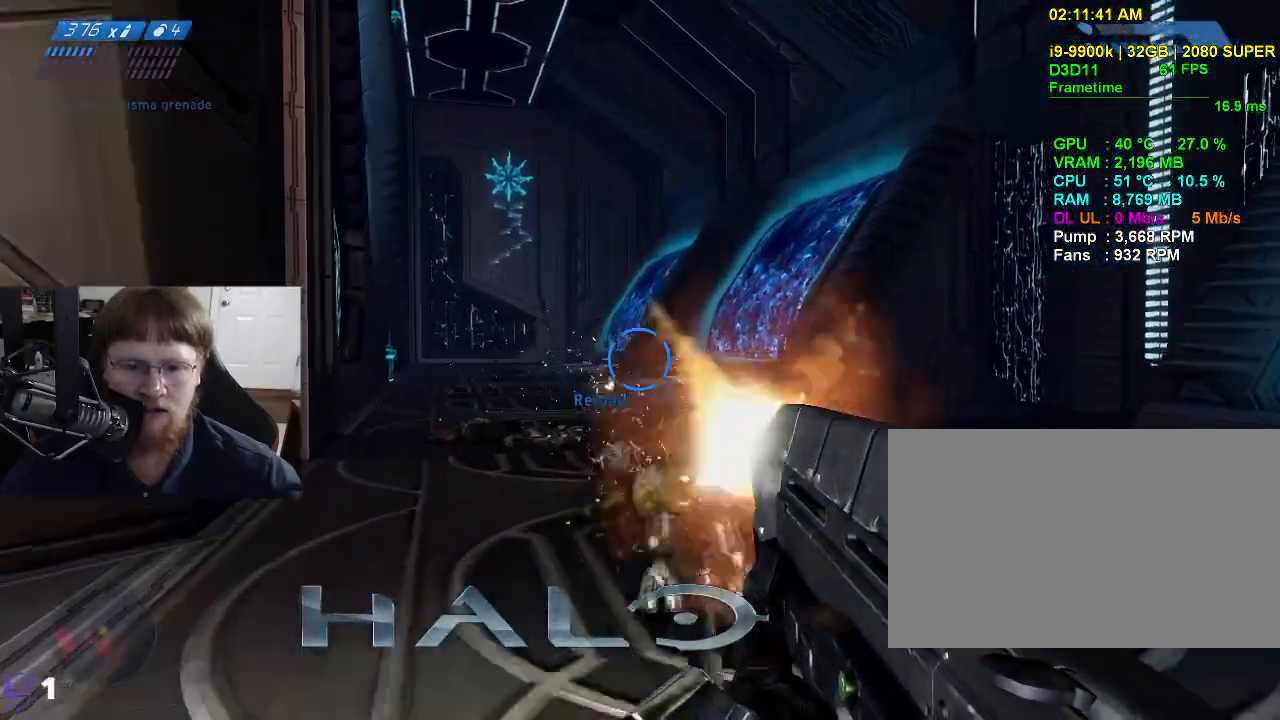
{"keys": ["w"], "events": [[150, "s", "down"], [200, "s", "up"], [384, "w", "down"], [484, "a", "up"]]}
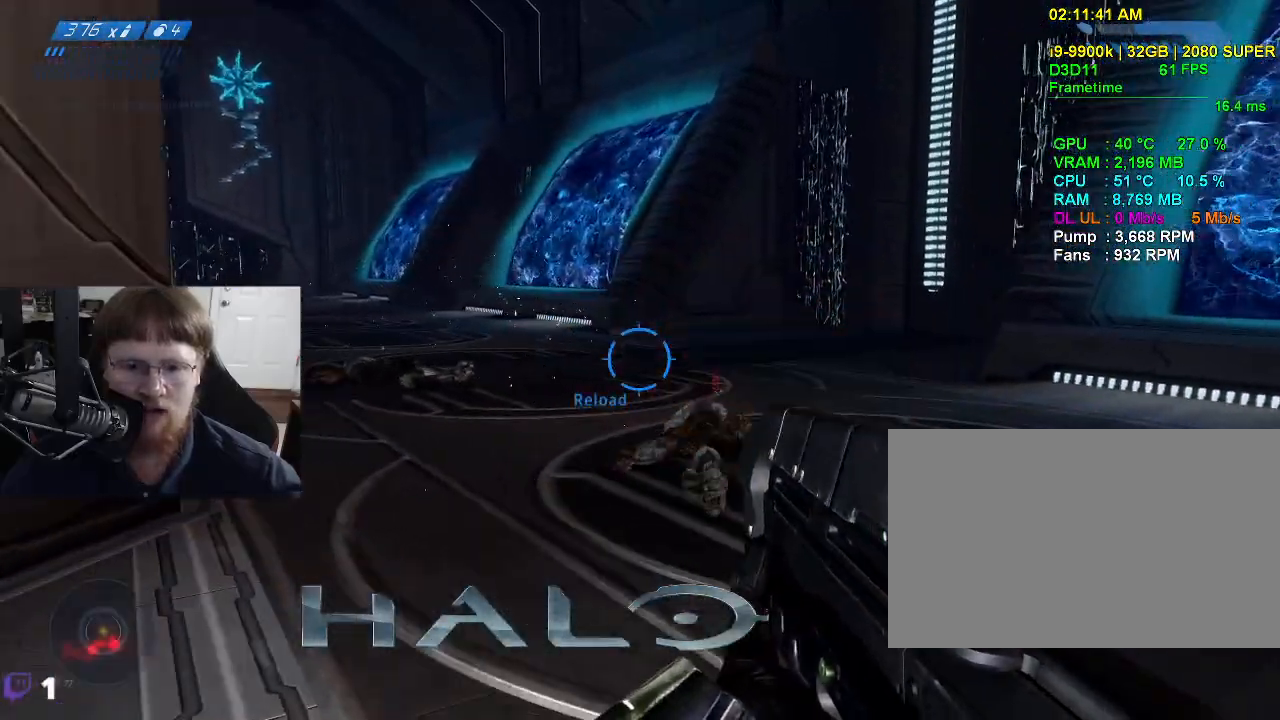
{"keys": ["w"], "events": [[134, "r", "down"], [217, "r", "up"]]}
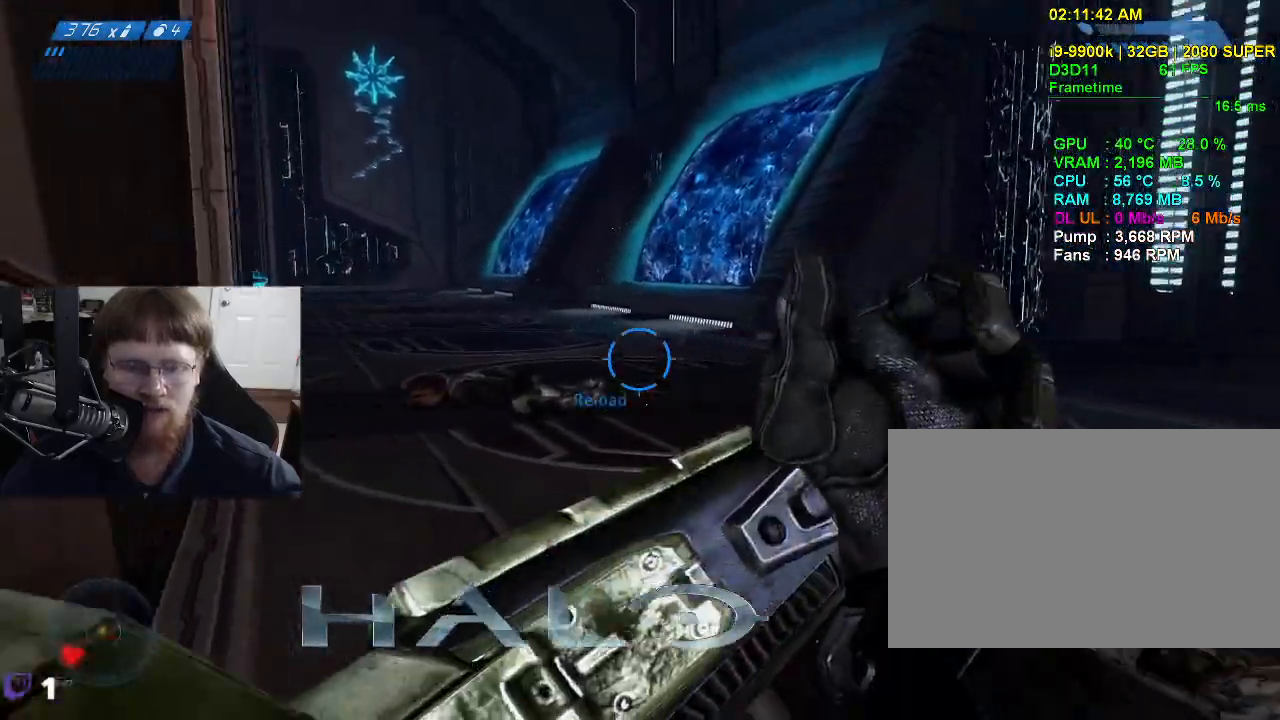
{"keys": ["w"], "events": []}
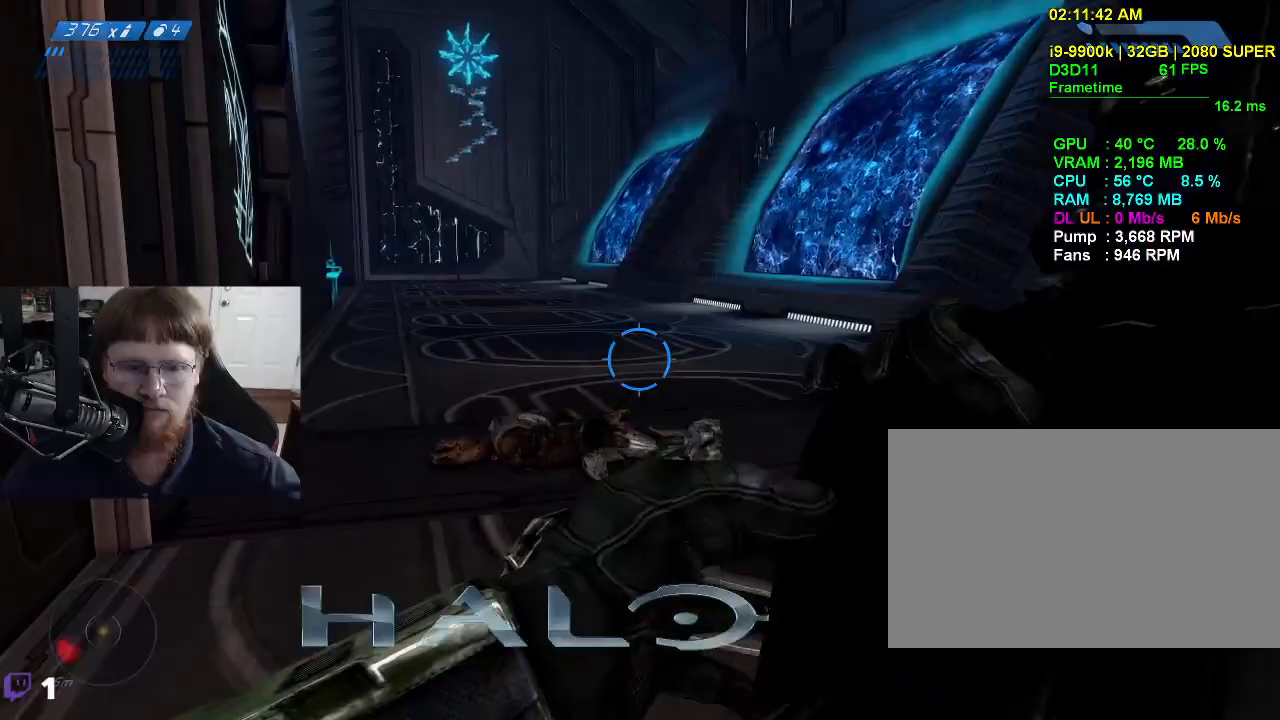
{"keys": ["a", "w"], "events": [[484, "a", "down"]]}
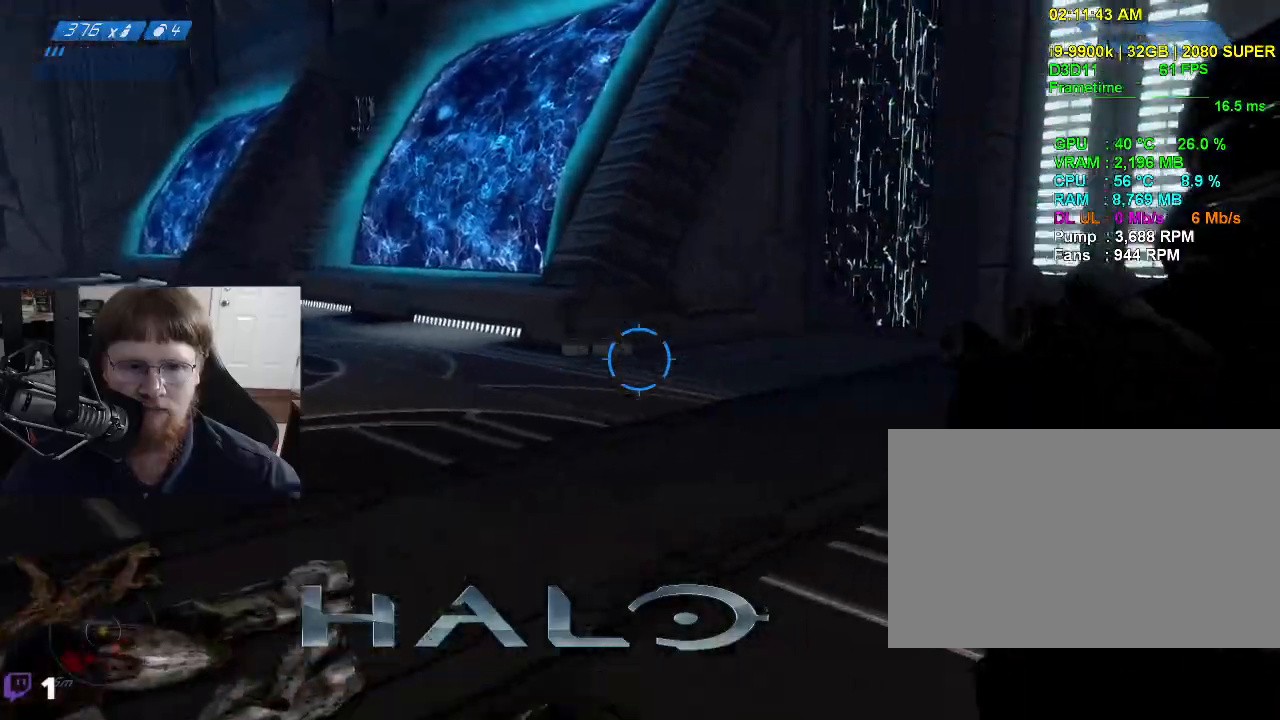
{"keys": ["a", "w"], "events": []}
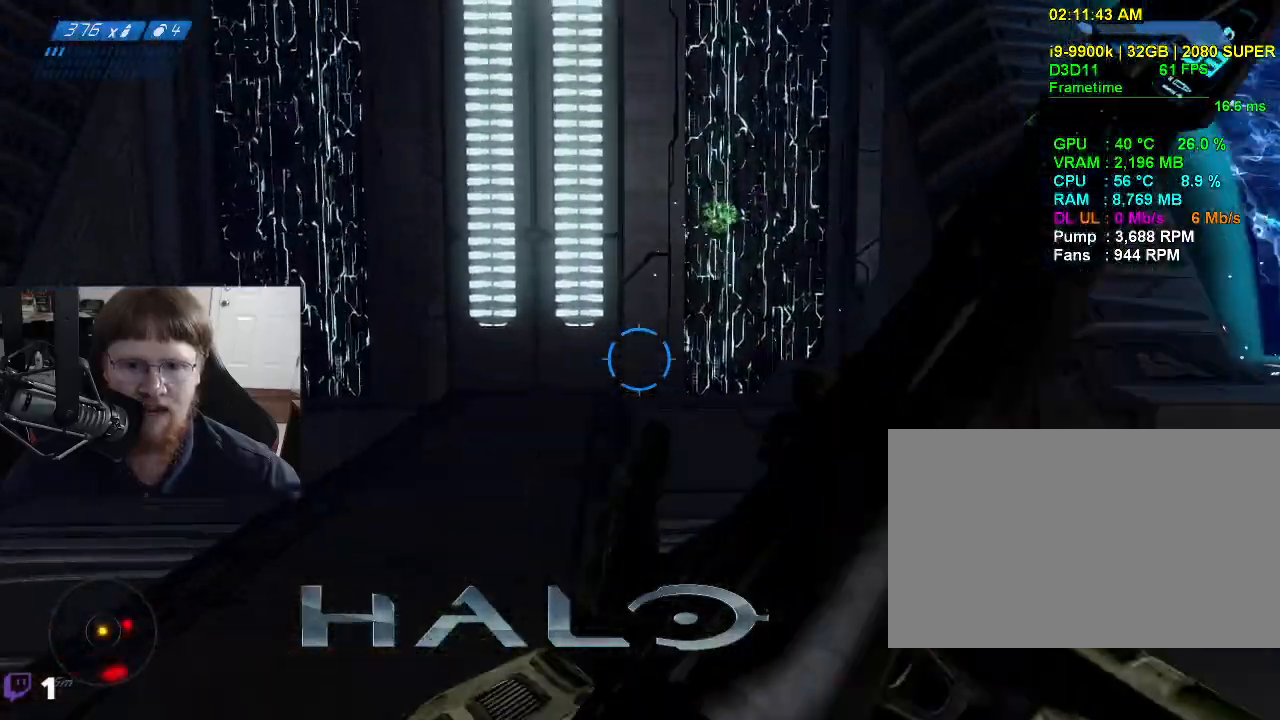
{"keys": ["a", "w"], "events": []}
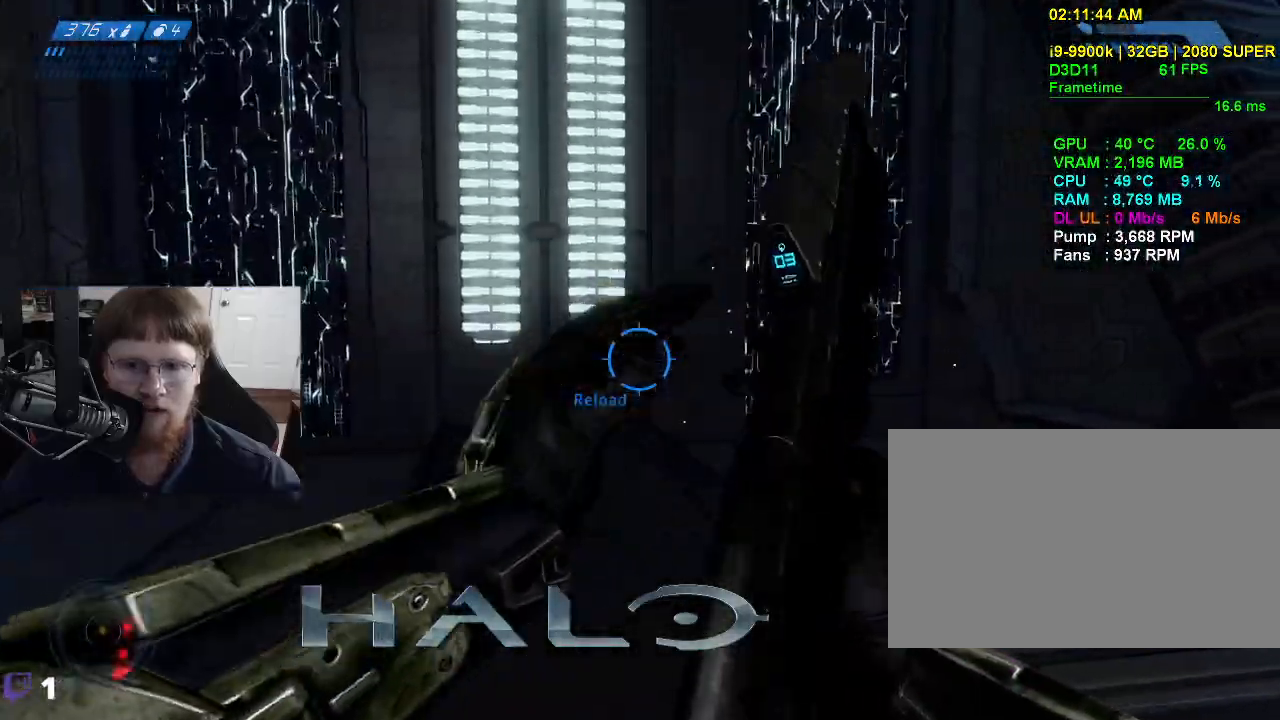
{"keys": [], "events": [[300, "a", "up"], [350, "w", "up"]]}
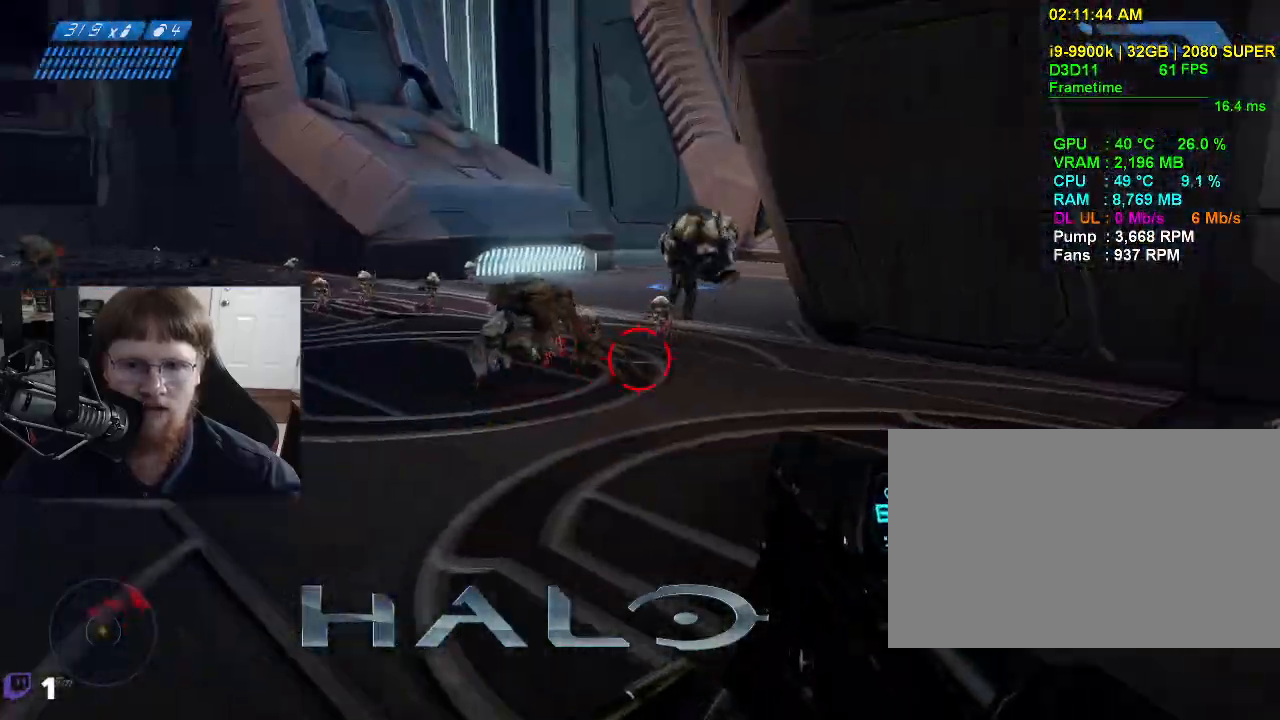
{"keys": ["a"], "events": [[34, "w", "down"], [367, "a", "down"], [400, "w", "up"]]}
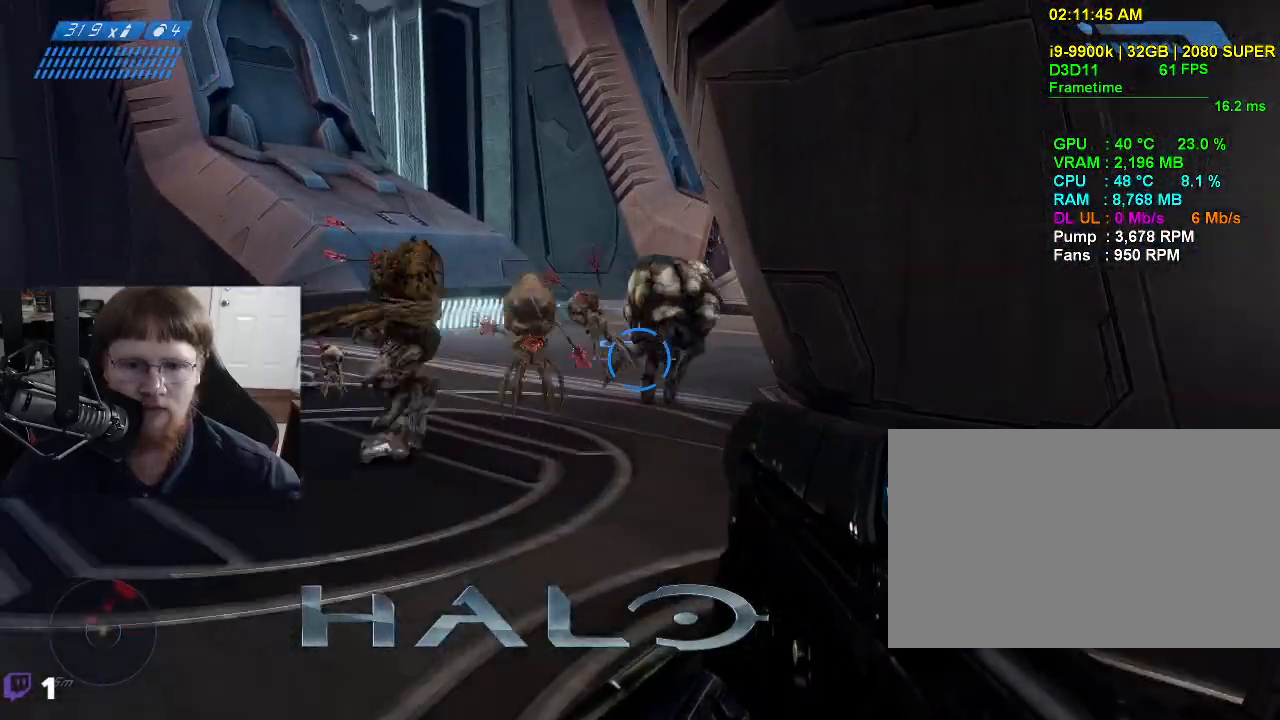
{"keys": ["d", "s"], "events": [[50, "s", "down"], [100, "a", "up"], [284, "d", "down"]]}